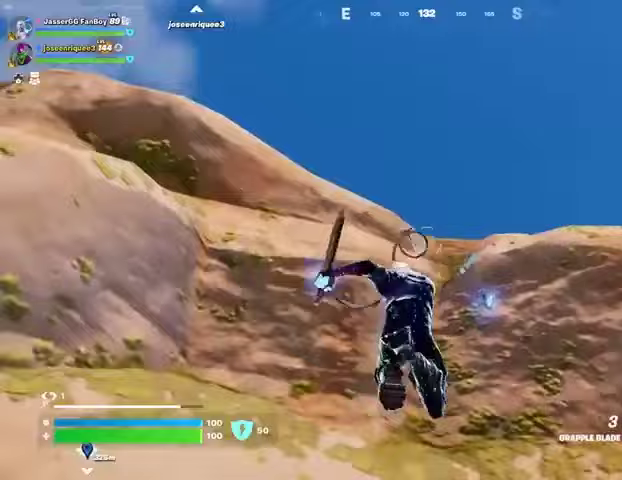
Gameplay with a controller (PlayStation layout); each line is a JSON object with the inputs held at the frame after it. "events" lists button and stick changes between this image and that frame as [ms after this image, input, new state], when the widget could be followed in between. Not read: L1 R1 SELECT START.
{"buttons": [], "left_stick": "up", "right_stick": "center", "events": [[67, "right_stick", "down"], [167, "left_stick", "right"], [233, "right_stick", "center"], [300, "left_stick", "up-right"], [333, "right_stick", "down"], [467, "right_stick", "center"], [500, "left_stick", "up"]]}
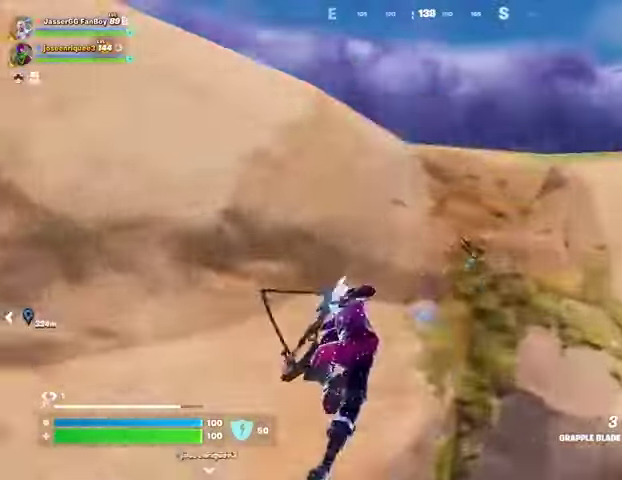
{"buttons": [], "left_stick": "up", "right_stick": "center", "events": [[100, "CROSS", "down"], [133, "left_stick", "up-left"], [167, "CROSS", "up"], [233, "CROSS", "down"], [300, "CROSS", "up"], [333, "right_stick", "down-left"], [400, "left_stick", "up"], [433, "CROSS", "down"], [433, "right_stick", "center"], [500, "CROSS", "up"]]}
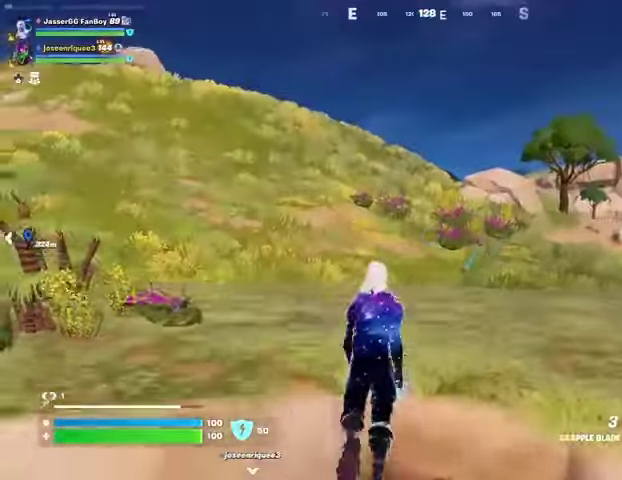
{"buttons": [], "left_stick": "up", "right_stick": "center", "events": [[100, "right_stick", "right"], [167, "left_stick", "up-left"], [300, "right_stick", "center"], [433, "left_stick", "up"]]}
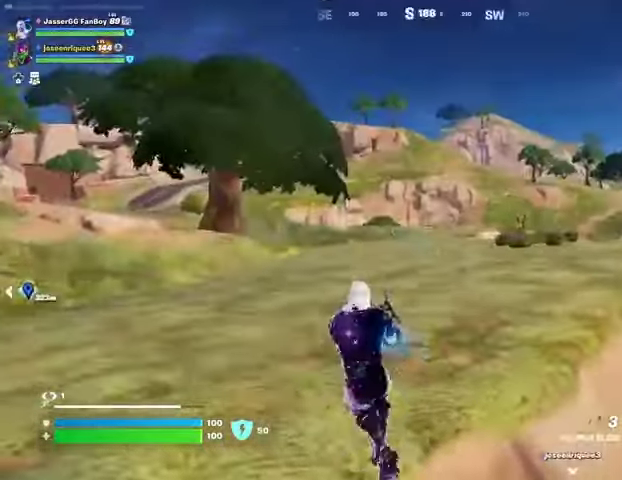
{"buttons": ["SQUARE"], "left_stick": "up", "right_stick": "center", "events": [[67, "right_stick", "right"], [233, "left_stick", "up-left"], [233, "right_stick", "center"], [333, "left_stick", "up"], [433, "CROSS", "down"], [467, "CROSS", "up"], [467, "SQUARE", "down"]]}
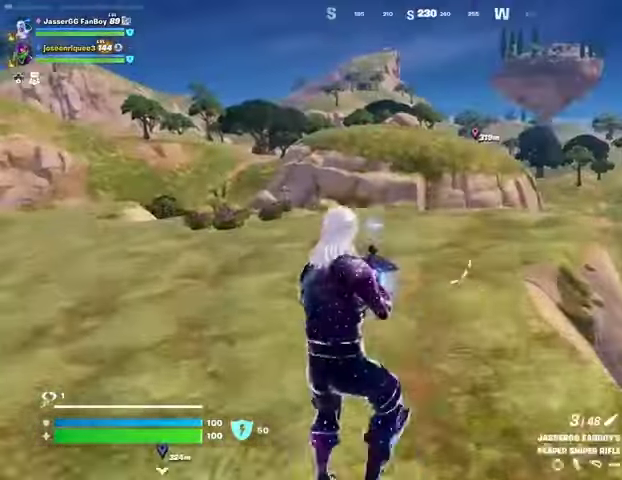
{"buttons": [], "left_stick": "up-right", "right_stick": "center", "events": [[33, "SQUARE", "up"], [33, "left_stick", "up-right"], [100, "SQUARE", "down"], [167, "SQUARE", "up"], [267, "right_stick", "right"], [367, "right_stick", "center"]]}
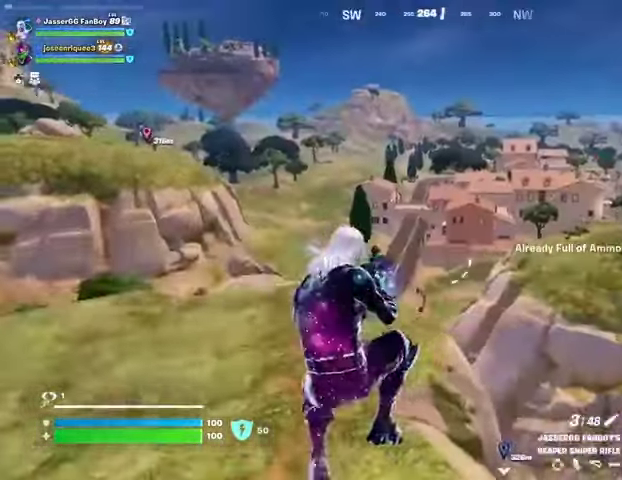
{"buttons": [], "left_stick": "up", "right_stick": "center", "events": [[67, "left_stick", "up"], [333, "CROSS", "down"], [433, "CROSS", "up"]]}
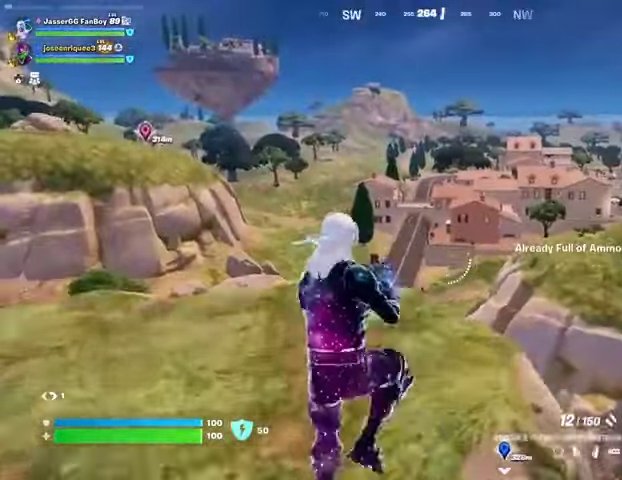
{"buttons": [], "left_stick": "up", "right_stick": "center", "events": [[33, "SQUARE", "down"], [100, "SQUARE", "up"], [133, "SQUARE", "down"], [233, "SQUARE", "up"], [333, "SQUARE", "down"], [400, "SQUARE", "up"]]}
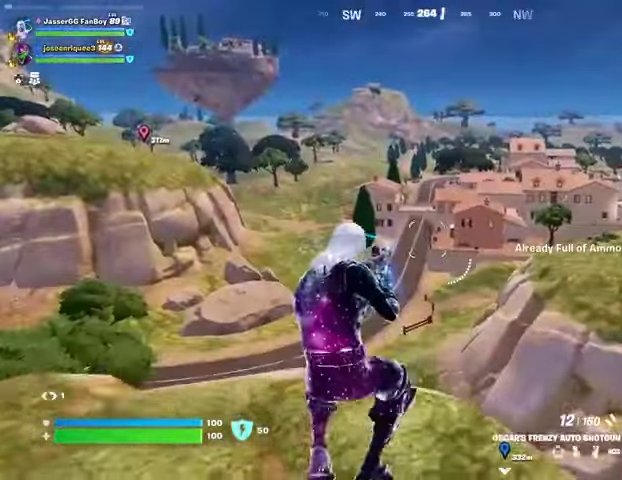
{"buttons": ["SQUARE"], "left_stick": "right", "right_stick": "center", "events": [[133, "right_stick", "right"], [267, "left_stick", "right"], [333, "right_stick", "center"], [433, "CROSS", "down"], [467, "SQUARE", "down"], [500, "CROSS", "up"]]}
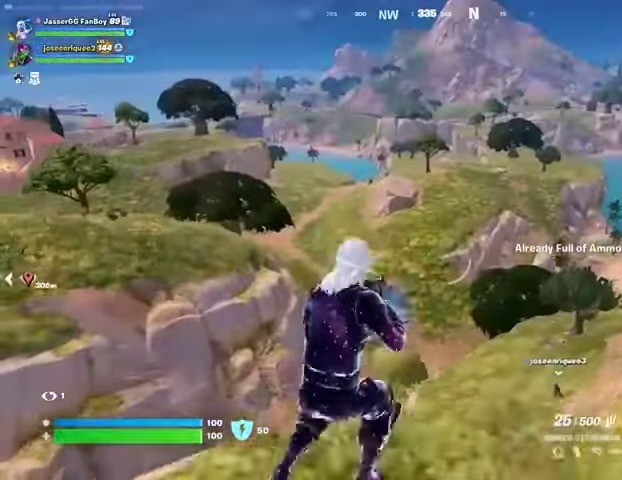
{"buttons": [], "left_stick": "down", "right_stick": "center", "events": [[33, "SQUARE", "up"], [133, "SQUARE", "down"], [200, "SQUARE", "up"], [200, "left_stick", "down-right"], [267, "SQUARE", "down"], [300, "left_stick", "down"], [333, "SQUARE", "up"]]}
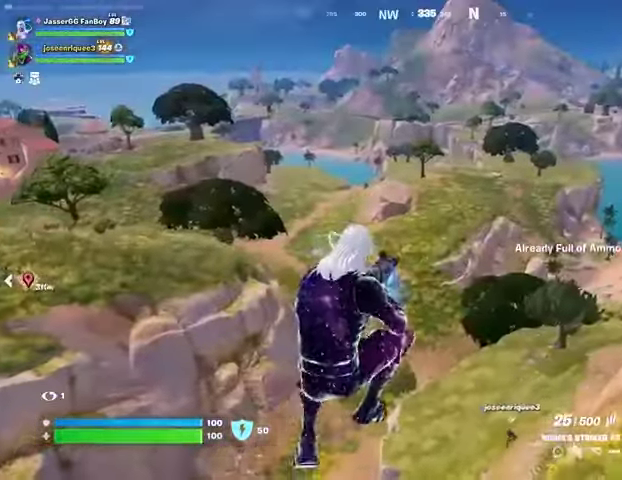
{"buttons": [], "left_stick": "right", "right_stick": "center", "events": [[67, "right_stick", "right"], [167, "left_stick", "right"], [200, "right_stick", "center"]]}
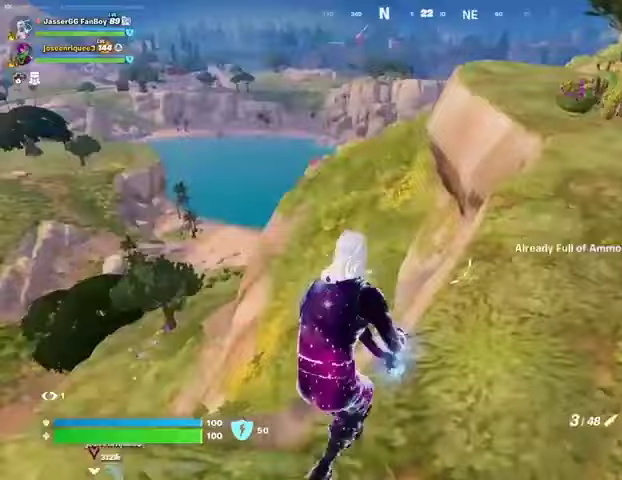
{"buttons": [], "left_stick": "up-left", "right_stick": "center", "events": [[33, "CROSS", "down"], [33, "left_stick", "up-right"], [100, "CROSS", "up"], [100, "L3", "down"], [167, "left_stick", "up"], [200, "L3", "up"], [200, "right_stick", "right"], [267, "left_stick", "up-left"], [333, "right_stick", "center"]]}
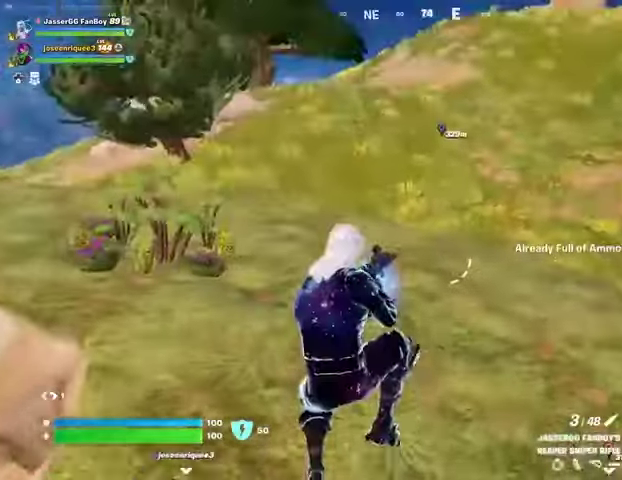
{"buttons": [], "left_stick": "up-right", "right_stick": "left", "events": [[67, "left_stick", "center"], [333, "left_stick", "up"], [333, "right_stick", "left"], [433, "left_stick", "up-right"]]}
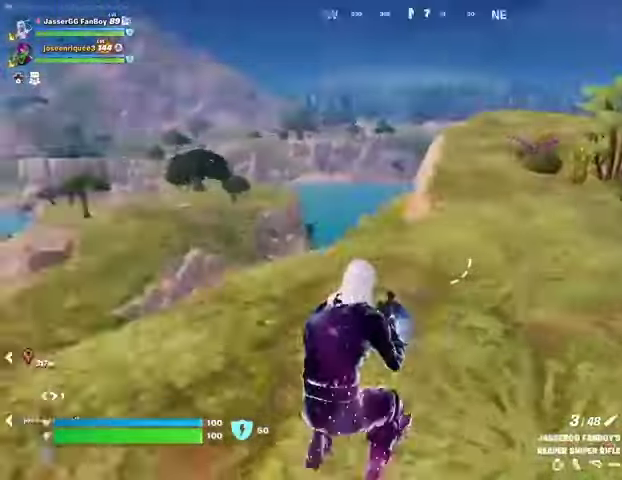
{"buttons": [], "left_stick": "left", "right_stick": "center", "events": [[267, "CROSS", "down"], [267, "left_stick", "down-right"], [267, "right_stick", "center"], [367, "left_stick", "left"], [400, "CROSS", "up"]]}
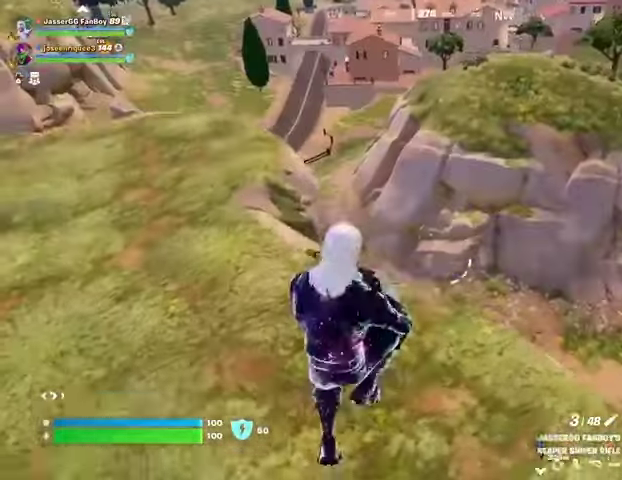
{"buttons": [], "left_stick": "up", "right_stick": "center", "events": [[133, "TRIANGLE", "down"], [133, "left_stick", "up"], [200, "TRIANGLE", "up"], [300, "TRIANGLE", "down"], [367, "TRIANGLE", "up"], [433, "TRIANGLE", "down"], [500, "TRIANGLE", "up"]]}
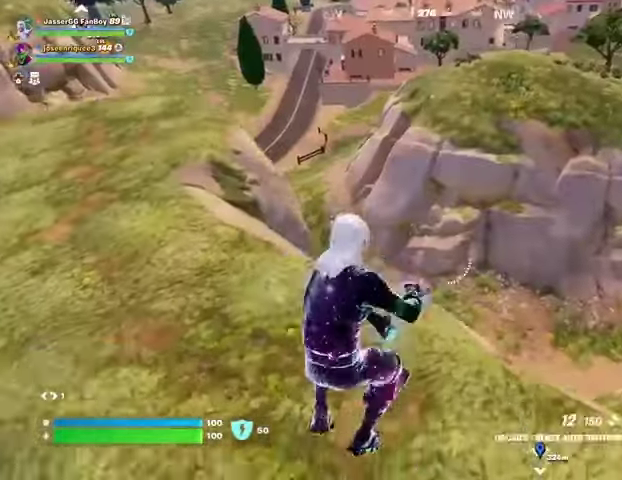
{"buttons": [], "left_stick": "left", "right_stick": "center", "events": [[33, "left_stick", "up-left"], [100, "right_stick", "right"], [233, "left_stick", "left"], [333, "right_stick", "center"], [367, "CROSS", "down"], [433, "CROSS", "up"]]}
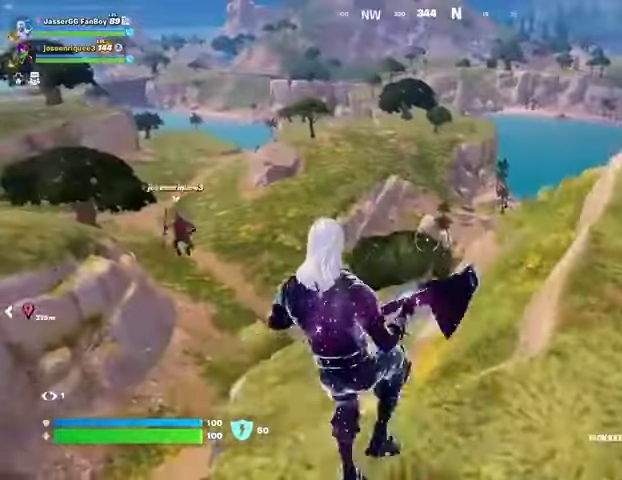
{"buttons": [], "left_stick": "left", "right_stick": "left", "events": [[333, "right_stick", "left"]]}
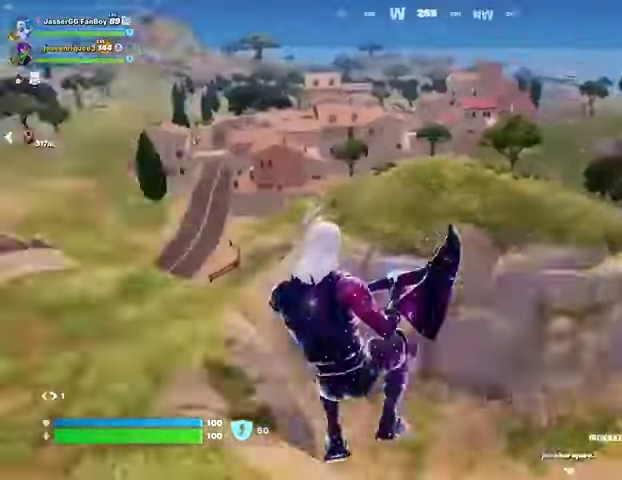
{"buttons": [], "left_stick": "up-left", "right_stick": "center", "events": [[67, "left_stick", "up-left"], [100, "right_stick", "center"], [233, "CROSS", "down"], [333, "CROSS", "up"]]}
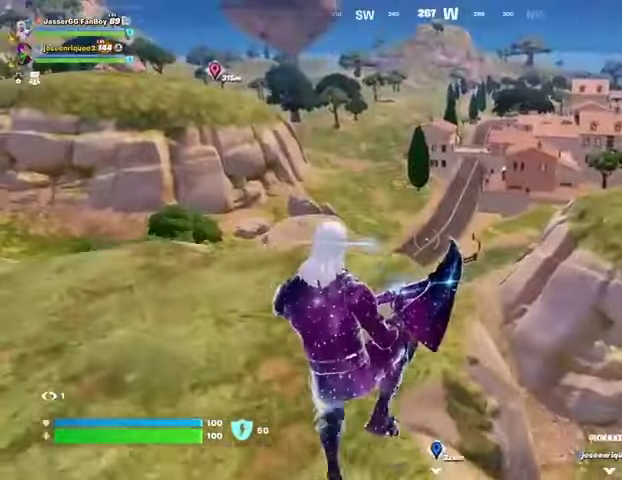
{"buttons": [], "left_stick": "up", "right_stick": "left", "events": [[367, "right_stick", "left"], [467, "left_stick", "up"]]}
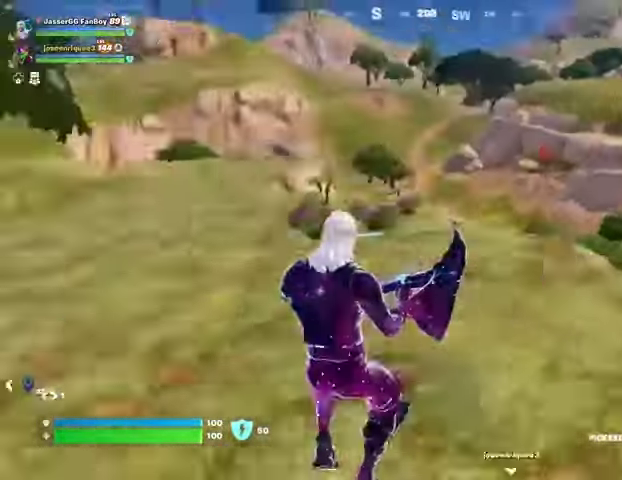
{"buttons": [], "left_stick": "up-right", "right_stick": "center", "events": [[67, "left_stick", "up-right"], [167, "right_stick", "center"]]}
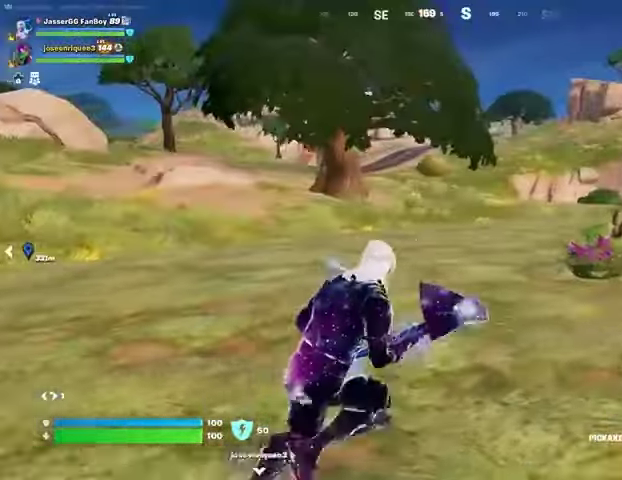
{"buttons": [], "left_stick": "up-right", "right_stick": "center", "events": [[200, "CROSS", "down"], [267, "CROSS", "up"]]}
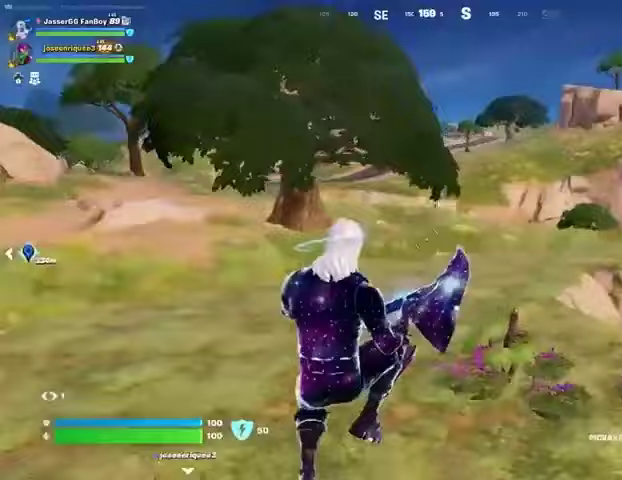
{"buttons": [], "left_stick": "up-left", "right_stick": "center", "events": [[100, "right_stick", "right"], [133, "left_stick", "up"], [200, "right_stick", "center"], [433, "left_stick", "up-left"]]}
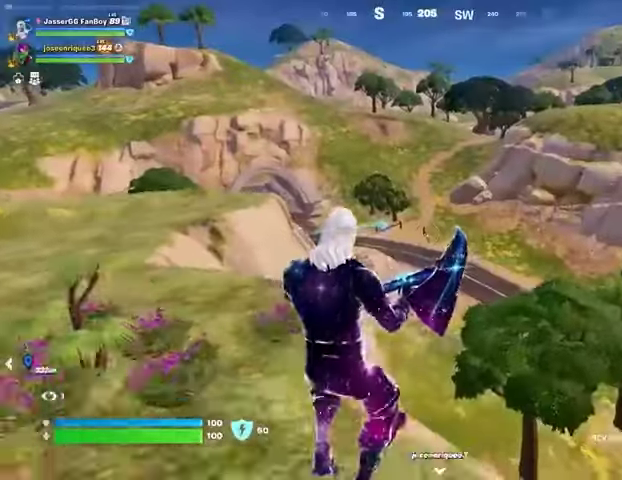
{"buttons": [], "left_stick": "up-left", "right_stick": "center", "events": [[133, "CROSS", "down"], [200, "CROSS", "up"]]}
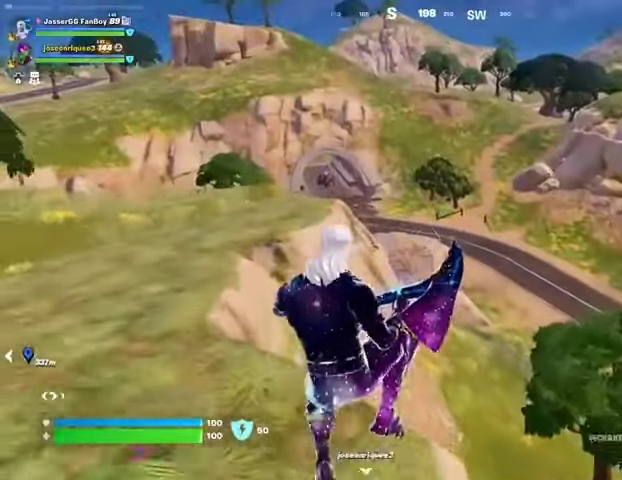
{"buttons": ["L3"], "left_stick": "up", "right_stick": "left", "events": [[433, "L3", "down"], [433, "right_stick", "left"], [500, "left_stick", "up"]]}
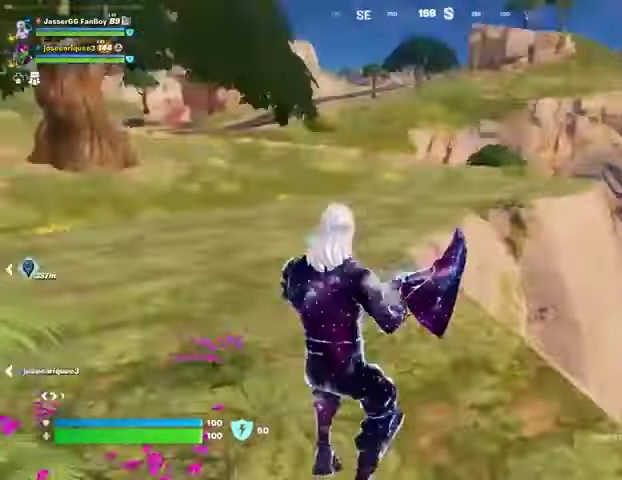
{"buttons": [], "left_stick": "up", "right_stick": "center", "events": [[33, "L3", "up"], [67, "right_stick", "center"], [100, "left_stick", "up-right"], [200, "left_stick", "up"], [300, "left_stick", "up-left"], [433, "left_stick", "up-right"], [500, "left_stick", "up"]]}
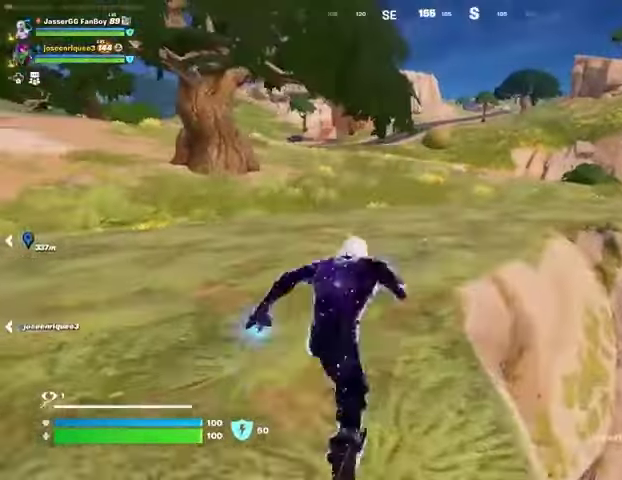
{"buttons": [], "left_stick": "up-right", "right_stick": "left", "events": [[233, "left_stick", "up-right"], [267, "right_stick", "left"]]}
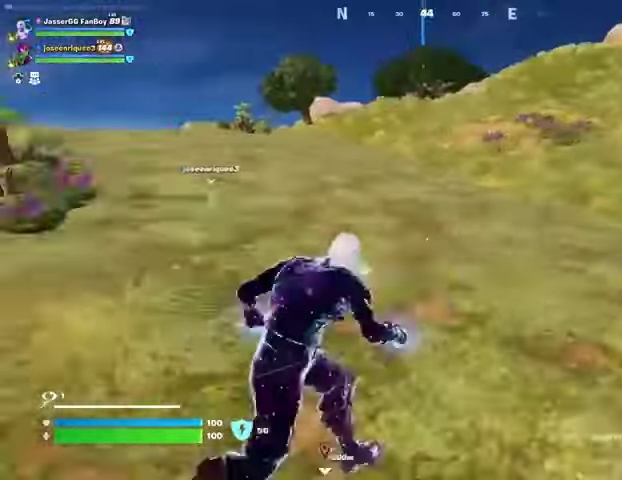
{"buttons": [], "left_stick": "up-right", "right_stick": "right", "events": [[33, "right_stick", "center"], [333, "right_stick", "right"]]}
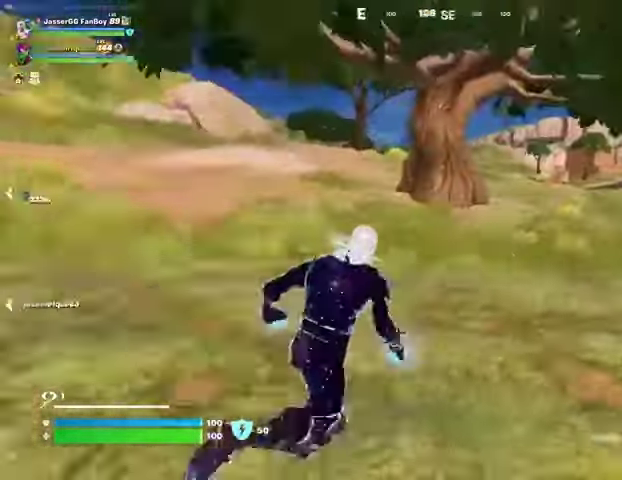
{"buttons": [], "left_stick": "up-right", "right_stick": "center", "events": [[67, "right_stick", "center"]]}
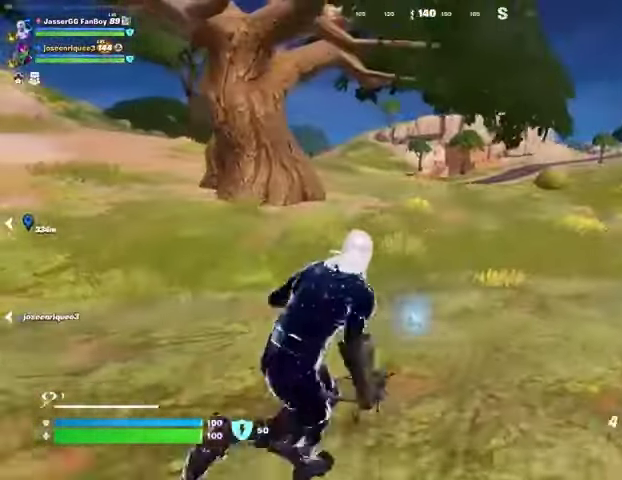
{"buttons": ["CROSS"], "left_stick": "up-right", "right_stick": "center", "events": [[333, "CROSS", "down"], [400, "CROSS", "up"], [467, "CROSS", "down"]]}
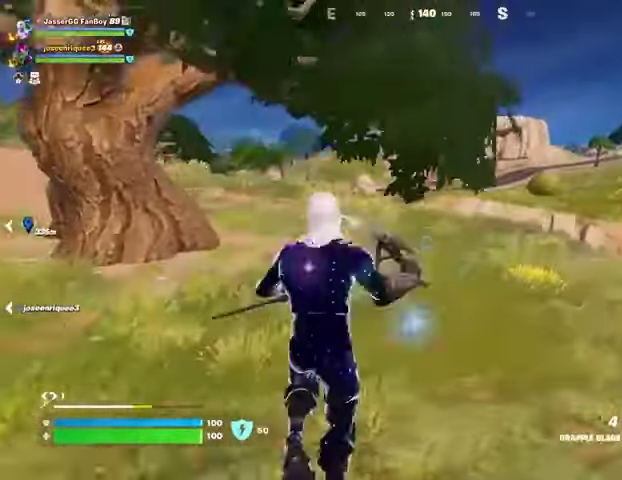
{"buttons": [], "left_stick": "up", "right_stick": "center", "events": [[67, "CROSS", "up"], [267, "left_stick", "up"]]}
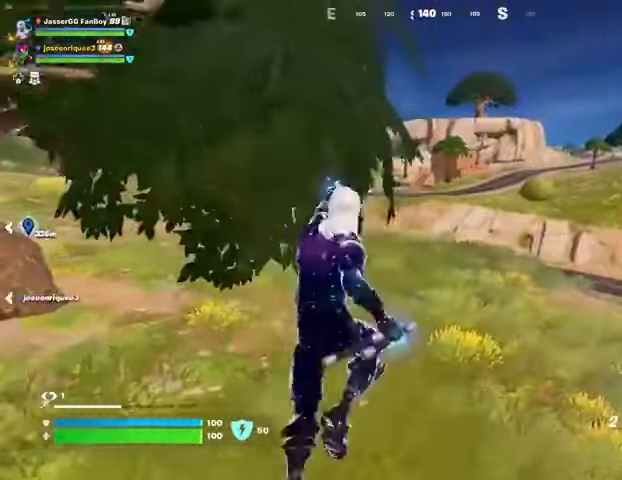
{"buttons": [], "left_stick": "up", "right_stick": "center", "events": [[367, "CROSS", "down"], [433, "CROSS", "up"]]}